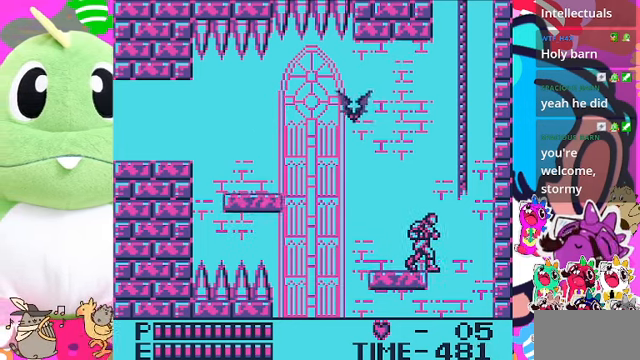
Gameplay with a controller (PlayStation layout); each line is a JSON object with the inputs held at the frame after it. "events" lists button and stick changes between this image and that frame as [ms after this image, input, new state], when the widget could be followed in between. Not read: L3.
{"buttons": ["CROSS", "DPAD_UP", "DPAD_RIGHT"], "left_stick": "center", "right_stick": "center", "events": [[133, "DPAD_RIGHT", "down"], [200, "CROSS", "down"], [467, "DPAD_UP", "down"]]}
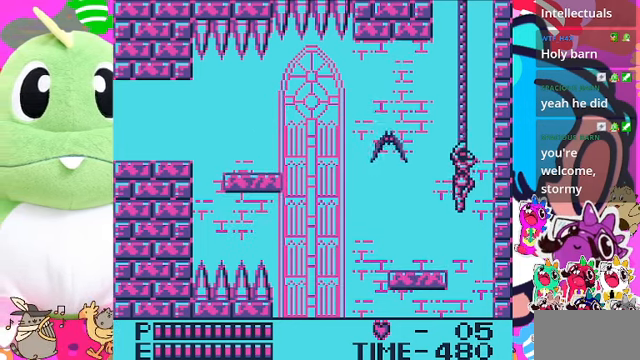
{"buttons": ["DPAD_LEFT"], "left_stick": "center", "right_stick": "center", "events": [[67, "DPAD_RIGHT", "up"], [167, "CROSS", "up"], [200, "DPAD_LEFT", "down"], [233, "DPAD_UP", "up"], [233, "SQUARE", "down"], [400, "SQUARE", "up"]]}
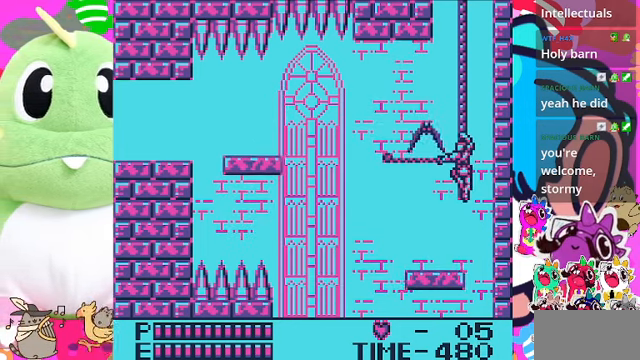
{"buttons": ["DPAD_LEFT"], "left_stick": "center", "right_stick": "center", "events": [[233, "SQUARE", "down"], [367, "SQUARE", "up"], [433, "SQUARE", "down"], [500, "SQUARE", "up"]]}
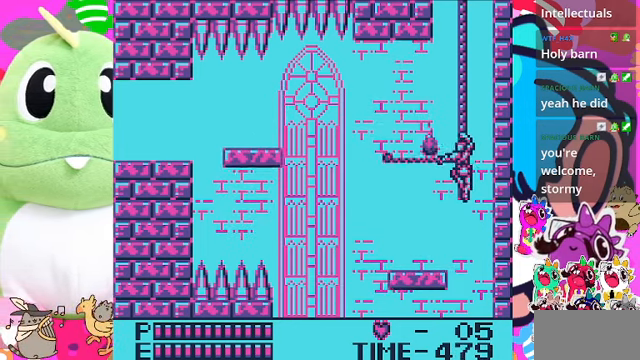
{"buttons": ["DPAD_UP"], "left_stick": "center", "right_stick": "center", "events": [[33, "DPAD_LEFT", "up"], [67, "DPAD_UP", "down"]]}
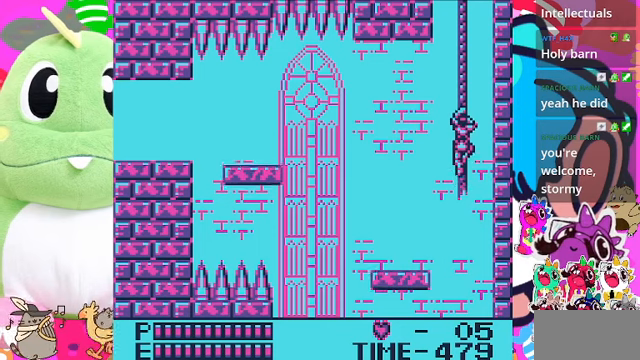
{"buttons": ["DPAD_UP"], "left_stick": "center", "right_stick": "center", "events": []}
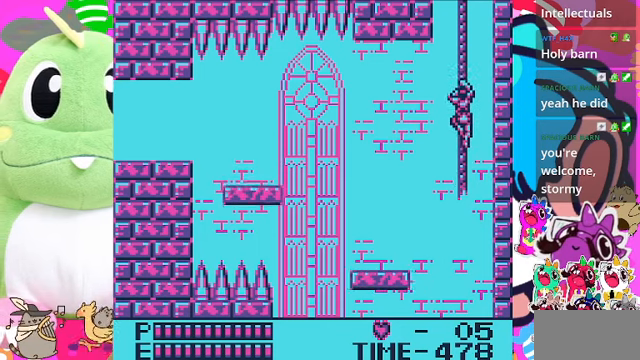
{"buttons": ["DPAD_UP"], "left_stick": "center", "right_stick": "center", "events": []}
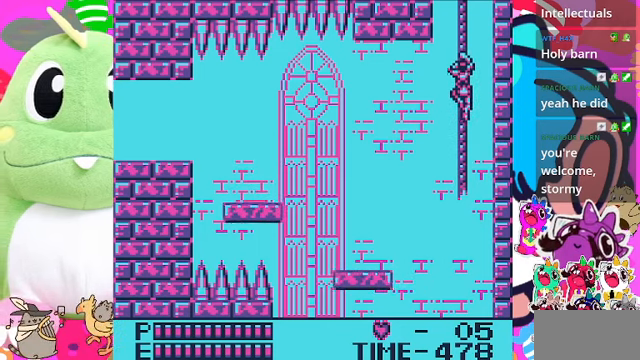
{"buttons": ["DPAD_UP"], "left_stick": "center", "right_stick": "center", "events": []}
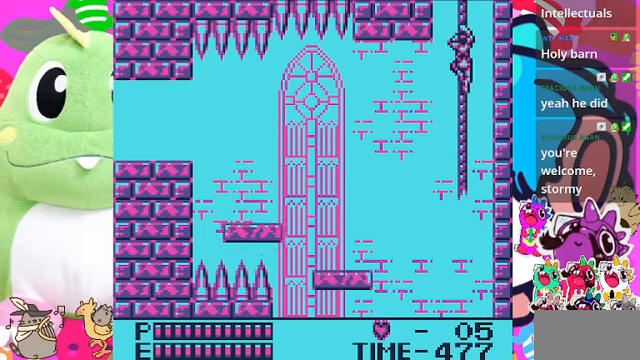
{"buttons": ["DPAD_UP"], "left_stick": "center", "right_stick": "center", "events": []}
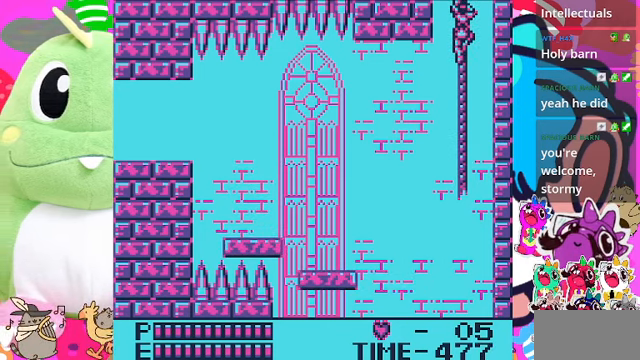
{"buttons": ["DPAD_UP"], "left_stick": "center", "right_stick": "center", "events": []}
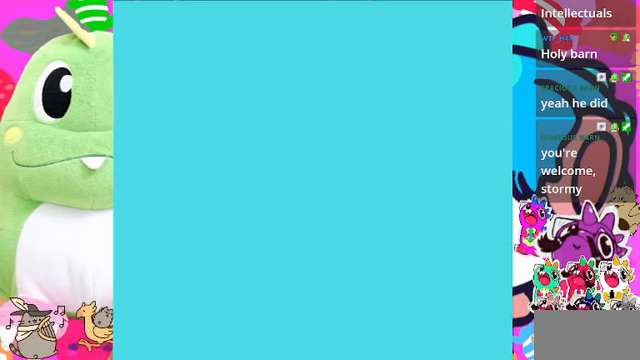
{"buttons": ["DPAD_UP"], "left_stick": "center", "right_stick": "center", "events": []}
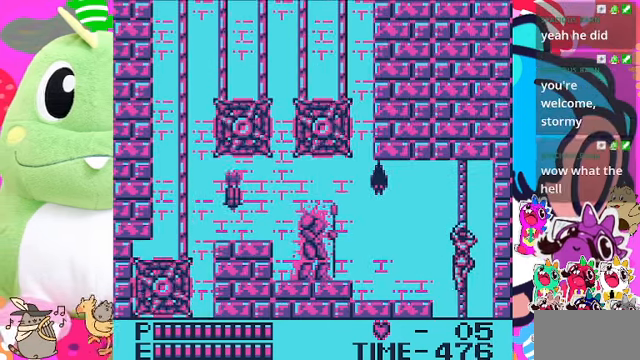
{"buttons": ["DPAD_UP"], "left_stick": "center", "right_stick": "center", "events": []}
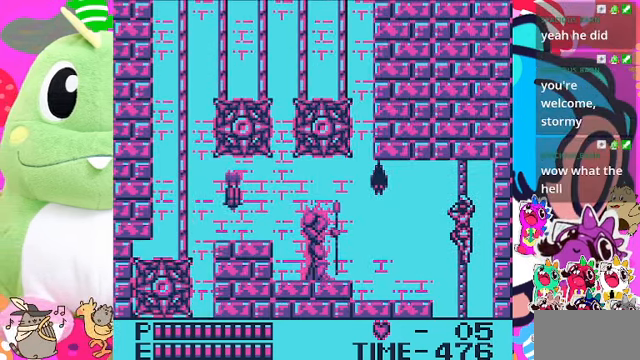
{"buttons": ["DPAD_UP"], "left_stick": "center", "right_stick": "center", "events": []}
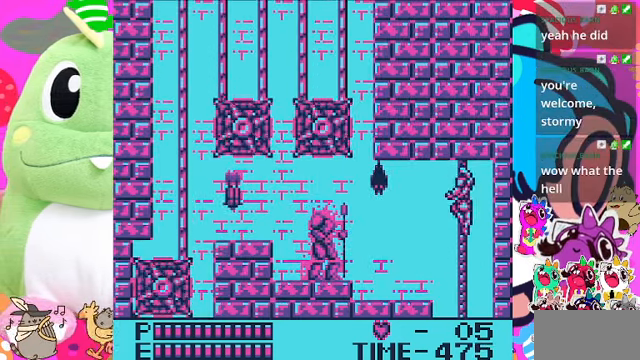
{"buttons": [], "left_stick": "center", "right_stick": "center", "events": [[33, "DPAD_LEFT", "down"], [33, "DPAD_UP", "up"], [133, "CROSS", "down"], [200, "SQUARE", "down"], [400, "CROSS", "up"], [400, "SQUARE", "up"], [433, "DPAD_LEFT", "up"]]}
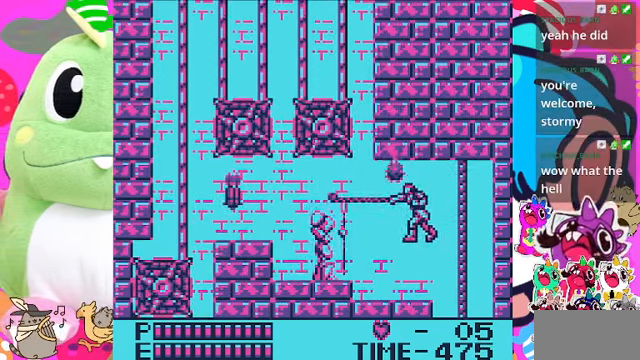
{"buttons": ["SQUARE"], "left_stick": "center", "right_stick": "center"}
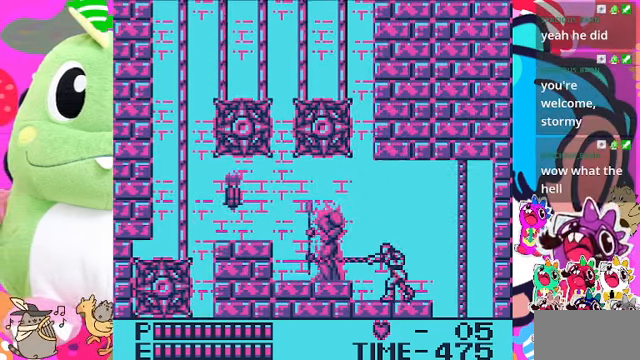
{"buttons": ["SQUARE"], "left_stick": "center", "right_stick": "center", "events": [[133, "SQUARE", "up"], [200, "SQUARE", "down"], [267, "SQUARE", "up"], [334, "SQUARE", "down"], [400, "SQUARE", "up"], [434, "SQUARE", "down"]]}
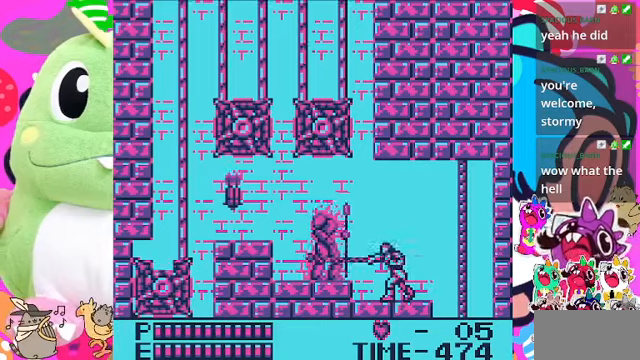
{"buttons": ["SQUARE"], "left_stick": "center", "right_stick": "center", "events": [[34, "SQUARE", "up"], [100, "SQUARE", "down"], [200, "SQUARE", "up"], [234, "SQUARE", "down"], [300, "SQUARE", "up"], [367, "SQUARE", "down"], [434, "SQUARE", "up"], [500, "SQUARE", "down"]]}
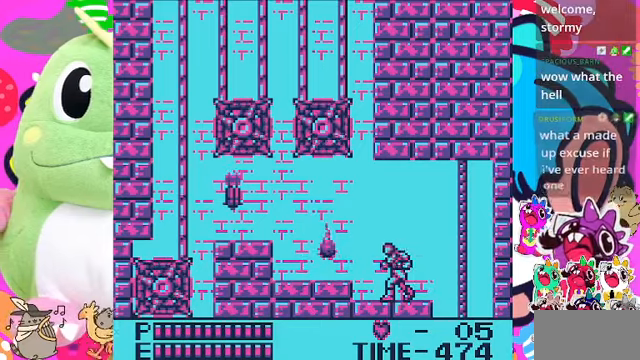
{"buttons": ["DPAD_LEFT"], "left_stick": "center", "right_stick": "center", "events": [[67, "SQUARE", "up"], [200, "SQUARE", "down"], [234, "SQUARE", "up"], [300, "DPAD_LEFT", "down"]]}
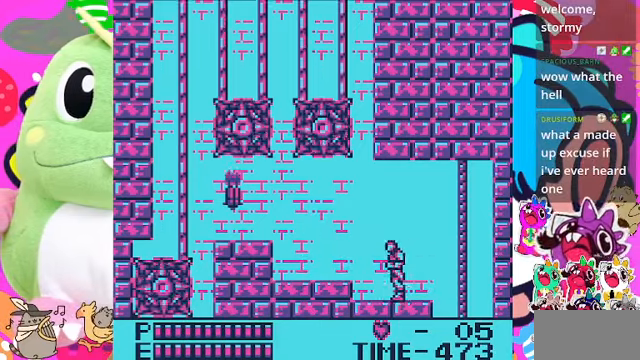
{"buttons": ["SQUARE", "DPAD_LEFT"], "left_stick": "center", "right_stick": "center", "events": [[367, "CROSS", "down"], [467, "SQUARE", "down"], [500, "CROSS", "up"]]}
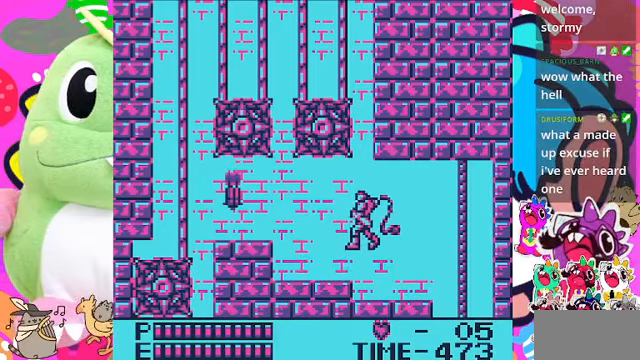
{"buttons": [], "left_stick": "center", "right_stick": "center", "events": [[200, "SQUARE", "up"], [300, "DPAD_LEFT", "up"]]}
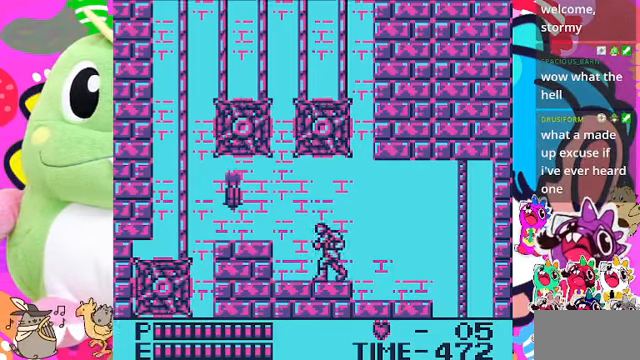
{"buttons": ["DPAD_RIGHT"], "left_stick": "center", "right_stick": "center", "events": [[200, "DPAD_LEFT", "down"], [334, "DPAD_LEFT", "up"], [400, "DPAD_RIGHT", "down"]]}
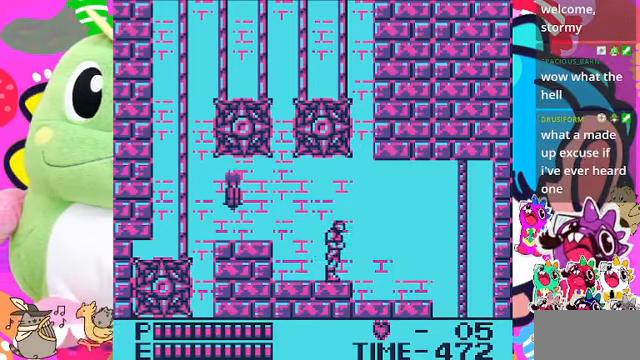
{"buttons": ["CROSS", "DPAD_LEFT"], "left_stick": "center", "right_stick": "center", "events": [[134, "DPAD_RIGHT", "up"], [234, "DPAD_LEFT", "down"], [467, "CROSS", "down"]]}
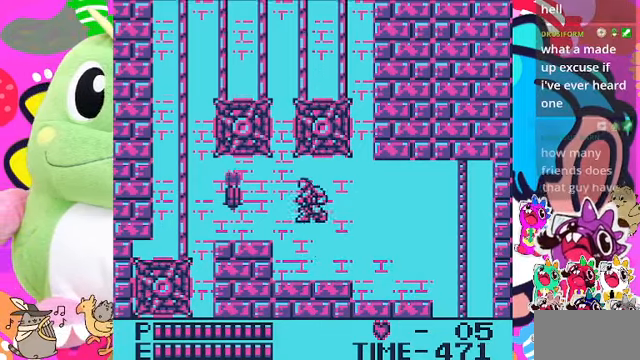
{"buttons": ["DPAD_LEFT"], "left_stick": "center", "right_stick": "center", "events": [[167, "CROSS", "up"], [234, "SQUARE", "down"], [367, "SQUARE", "up"]]}
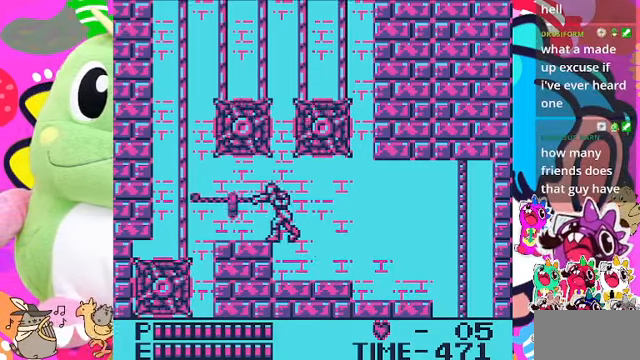
{"buttons": ["DPAD_LEFT"], "left_stick": "center", "right_stick": "center", "events": [[67, "DPAD_LEFT", "up"], [167, "DPAD_LEFT", "down"]]}
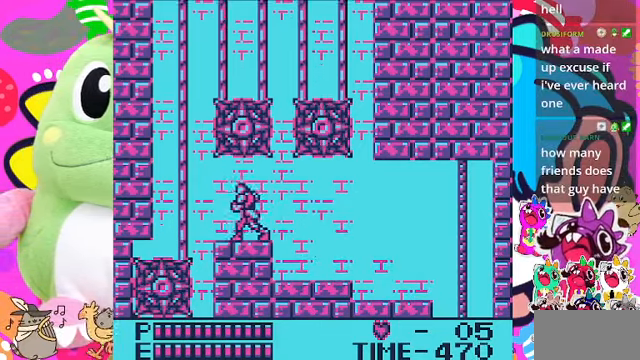
{"buttons": [], "left_stick": "center", "right_stick": "center", "events": [[200, "DPAD_LEFT", "up"]]}
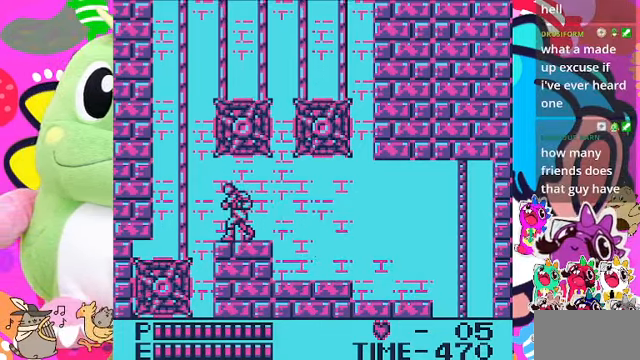
{"buttons": [], "left_stick": "center", "right_stick": "center", "events": [[134, "DPAD_LEFT", "down"], [267, "DPAD_LEFT", "up"]]}
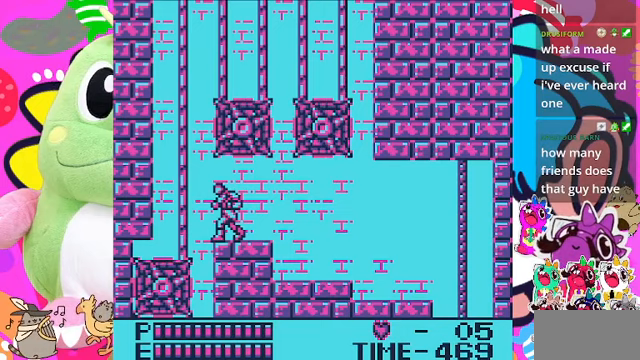
{"buttons": ["CROSS", "DPAD_LEFT"], "left_stick": "center", "right_stick": "center", "events": [[100, "DPAD_LEFT", "down"], [267, "CROSS", "down"]]}
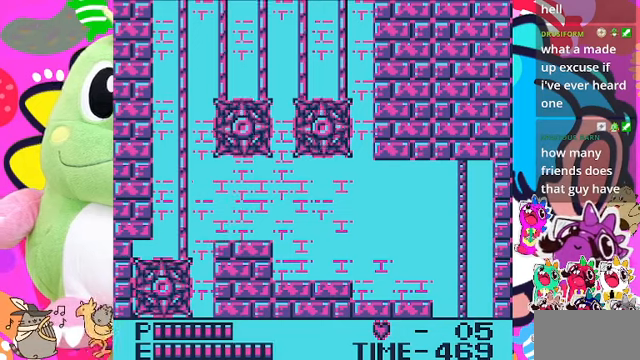
{"buttons": ["DPAD_LEFT"], "left_stick": "center", "right_stick": "center", "events": [[133, "DPAD_LEFT", "up"], [133, "DPAD_UP", "down"], [233, "CROSS", "up"], [300, "DPAD_LEFT", "down"], [333, "DPAD_UP", "up"]]}
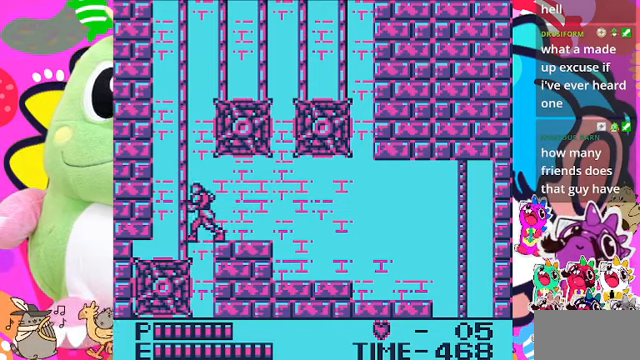
{"buttons": ["DPAD_UP"], "left_stick": "center", "right_stick": "center", "events": [[100, "DPAD_UP", "down"], [267, "DPAD_LEFT", "up"]]}